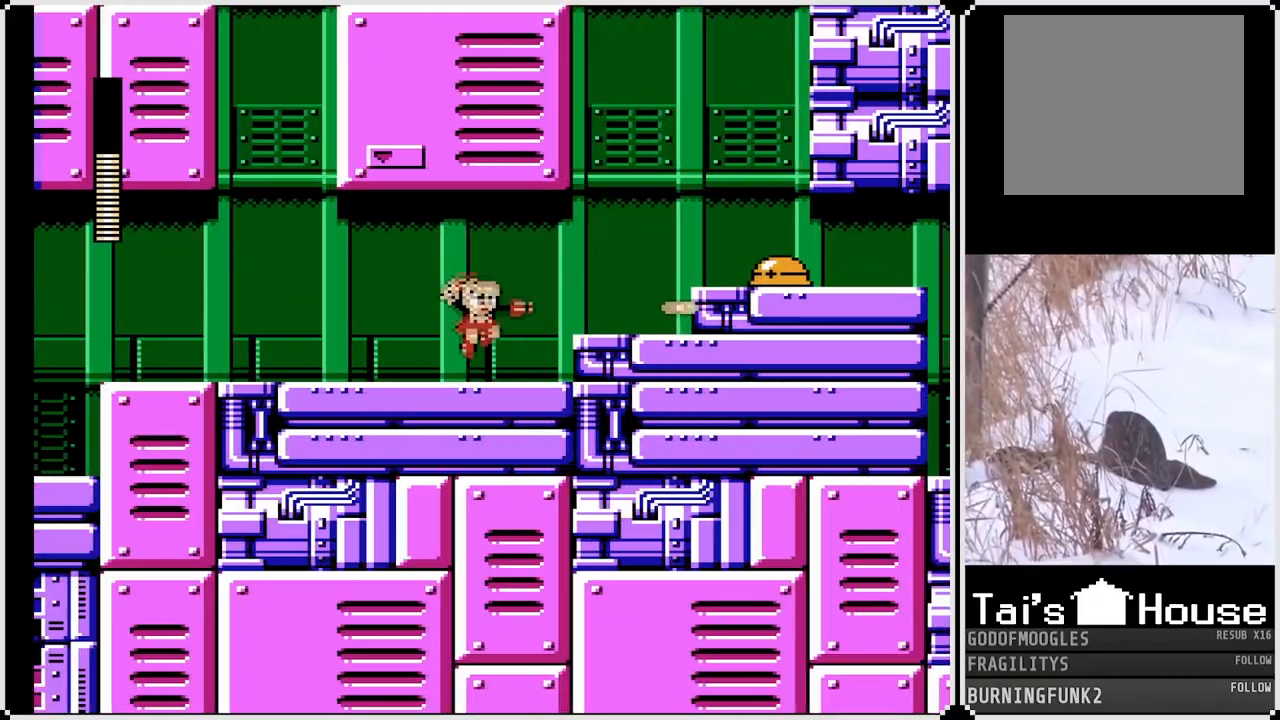
Gameplay with a controller (PlayStation layout); each line is a JSON object with the inputs held at the frame after it. "events" lists button and stick changes between this image and that frame as [ms after this image, input, new state], when the widget could be followed in between. Not read: L3 R3.
{"buttons": ["DPAD_RIGHT"], "left_stick": "center", "right_stick": "center", "events": [[133, "DPAD_RIGHT", "down"], [200, "CROSS", "down"], [317, "SQUARE", "down"], [350, "CROSS", "up"], [417, "SQUARE", "up"]]}
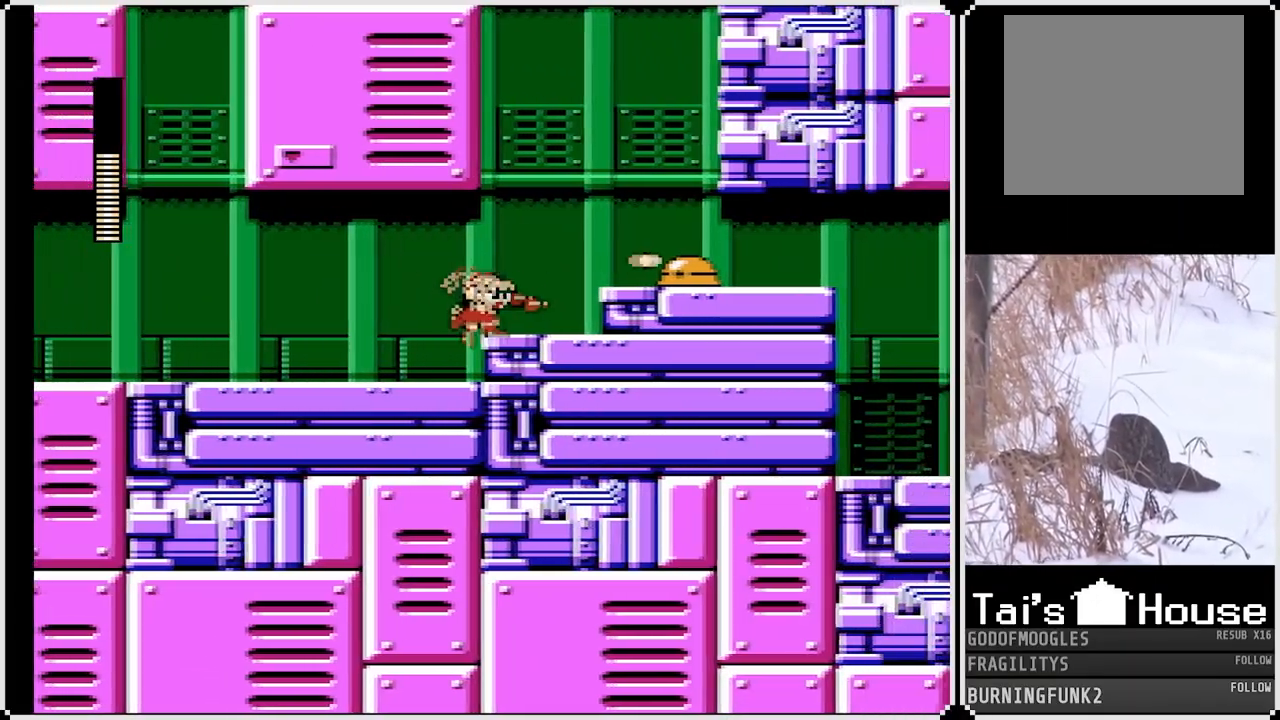
{"buttons": [], "left_stick": "center", "right_stick": "center", "events": [[117, "CROSS", "down"], [167, "SQUARE", "down"], [217, "CROSS", "up"], [267, "SQUARE", "up"], [300, "DPAD_RIGHT", "up"]]}
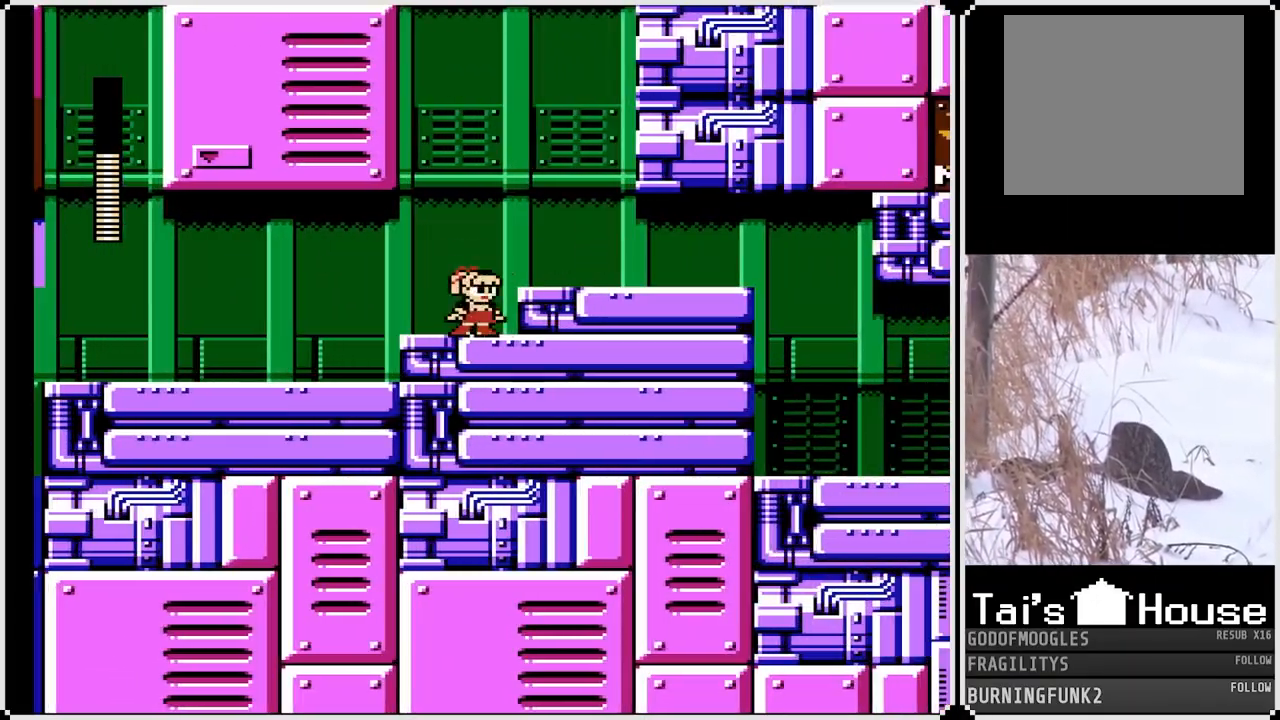
{"buttons": ["SQUARE", "DPAD_DOWN", "DPAD_RIGHT"], "left_stick": "center", "right_stick": "center", "events": [[17, "CROSS", "down"], [83, "DPAD_RIGHT", "down"], [83, "SQUARE", "down"], [117, "CROSS", "up"], [183, "SQUARE", "up"], [333, "SQUARE", "down"], [450, "DPAD_DOWN", "down"]]}
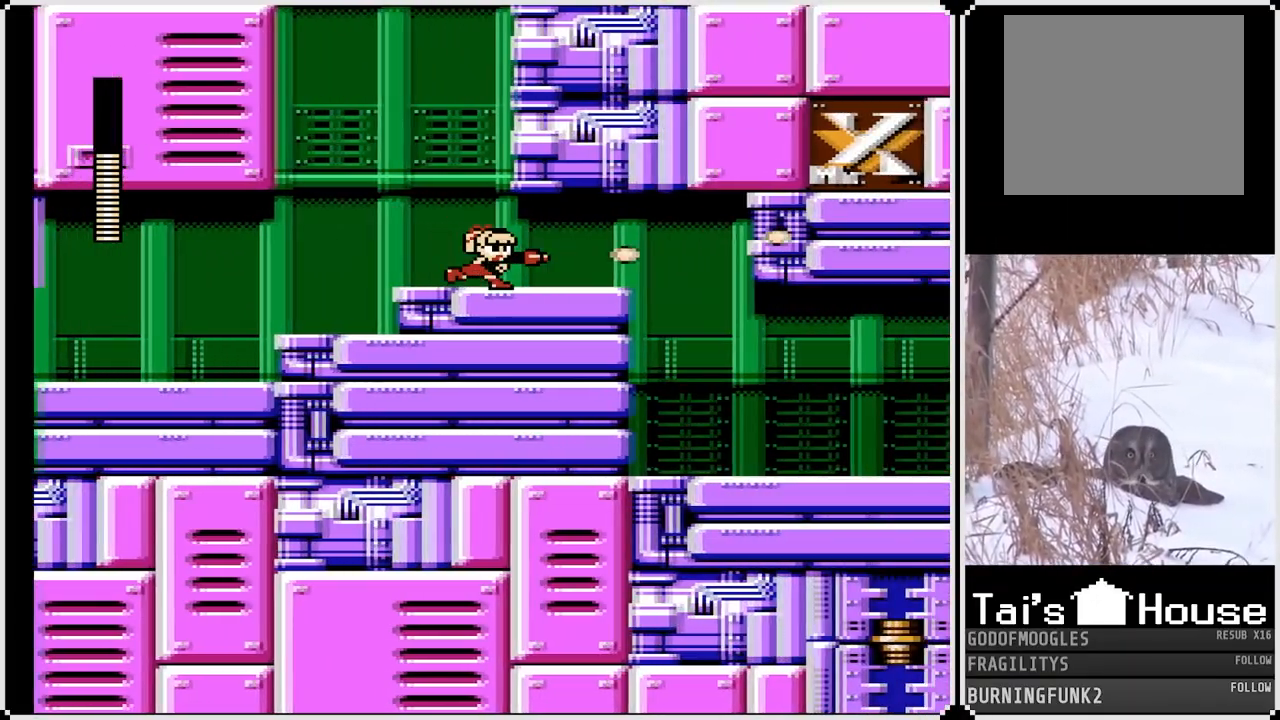
{"buttons": ["SQUARE", "DPAD_RIGHT"], "left_stick": "center", "right_stick": "center", "events": [[50, "DPAD_DOWN", "up"]]}
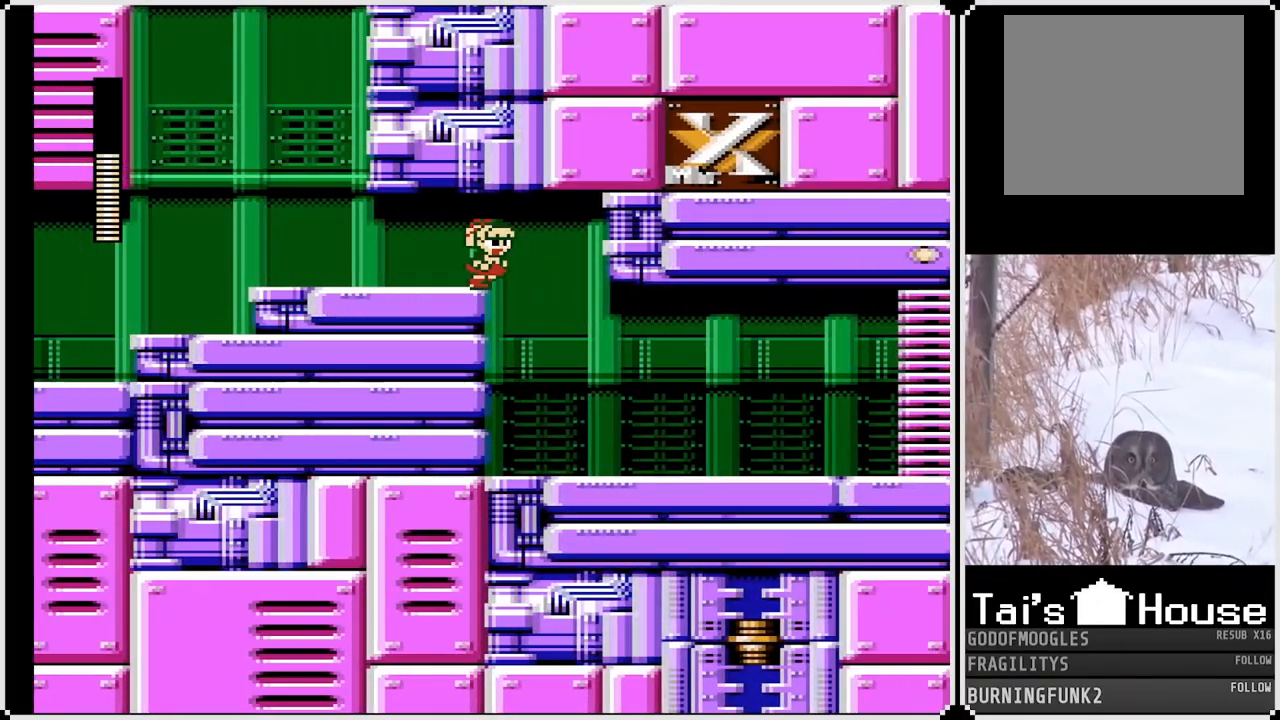
{"buttons": ["SQUARE", "DPAD_RIGHT"], "left_stick": "center", "right_stick": "center", "events": []}
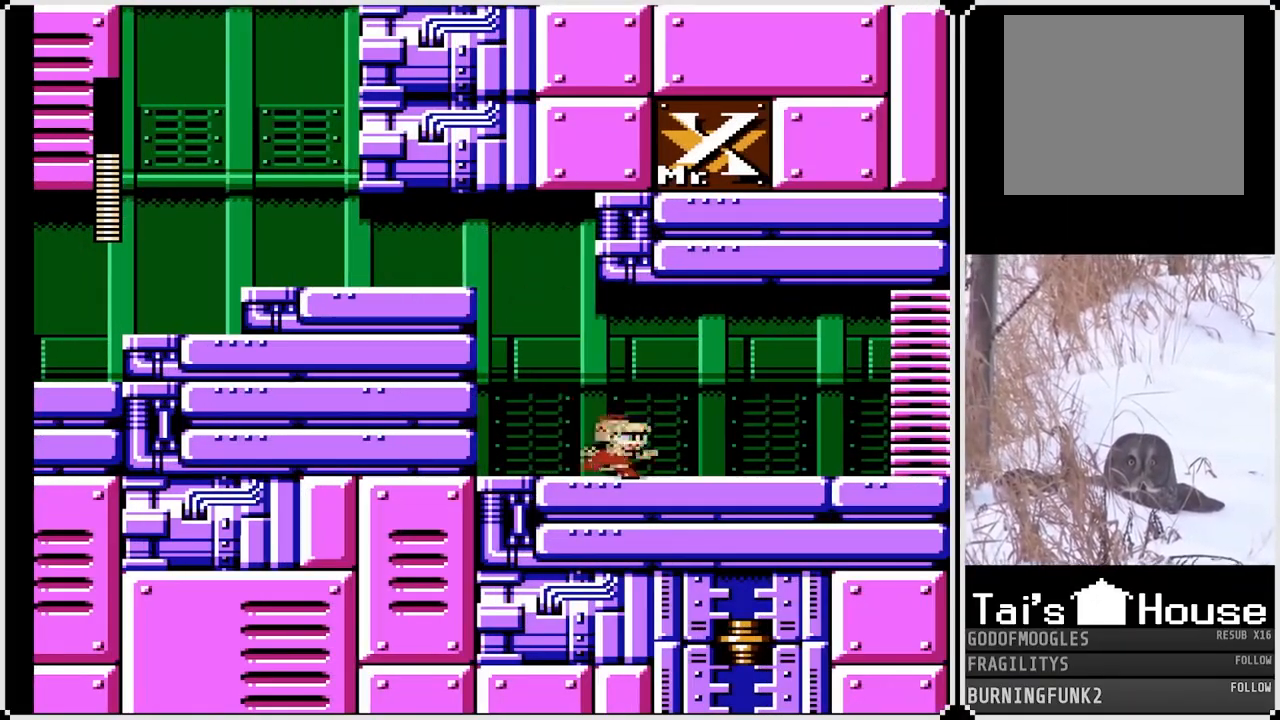
{"buttons": ["CROSS", "SQUARE", "DPAD_DOWN", "DPAD_RIGHT"], "left_stick": "center", "right_stick": "center", "events": [[250, "DPAD_DOWN", "down"], [450, "CROSS", "down"]]}
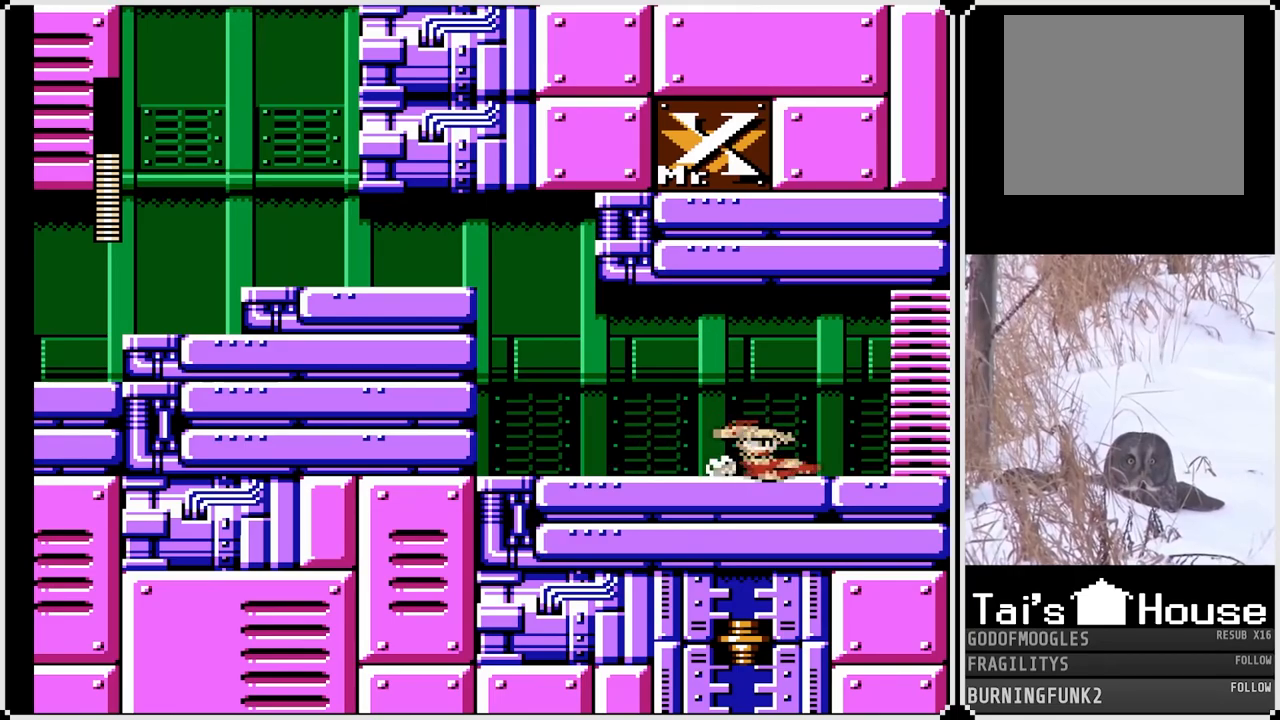
{"buttons": ["SQUARE"], "left_stick": "center", "right_stick": "center", "events": [[217, "CROSS", "up"], [417, "DPAD_DOWN", "up"], [500, "DPAD_RIGHT", "up"]]}
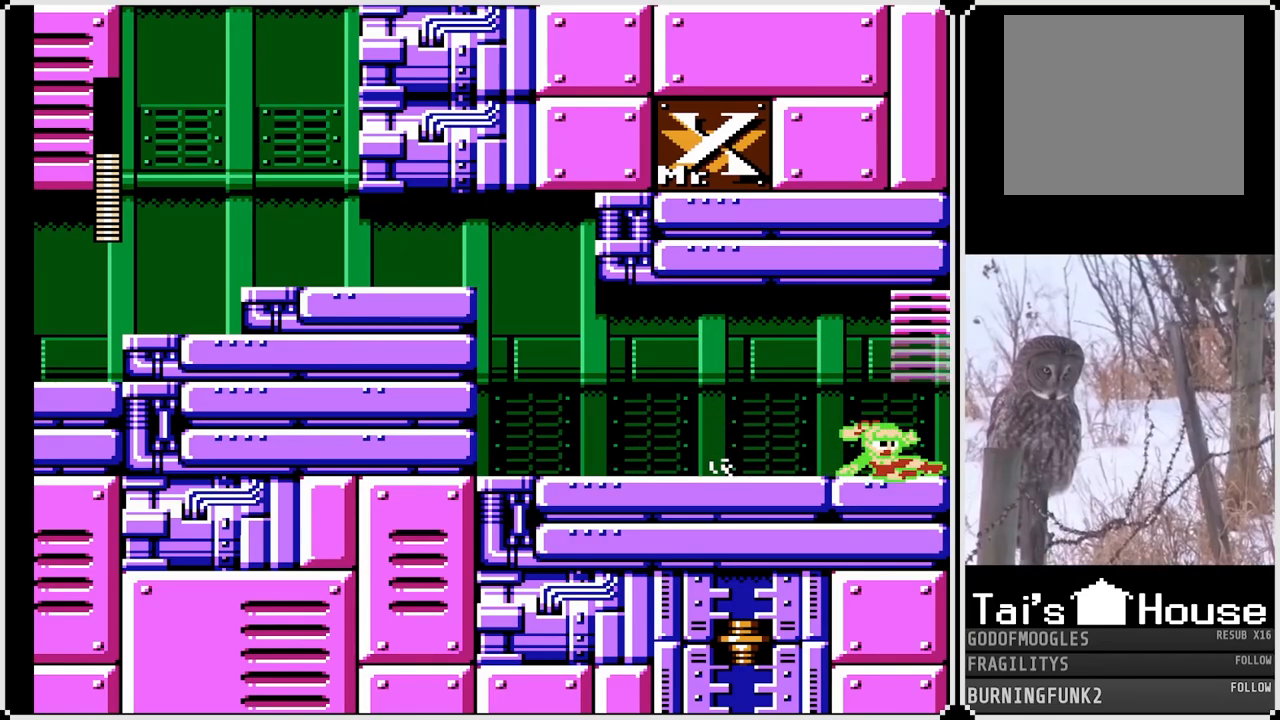
{"buttons": ["SQUARE"], "left_stick": "center", "right_stick": "center", "events": []}
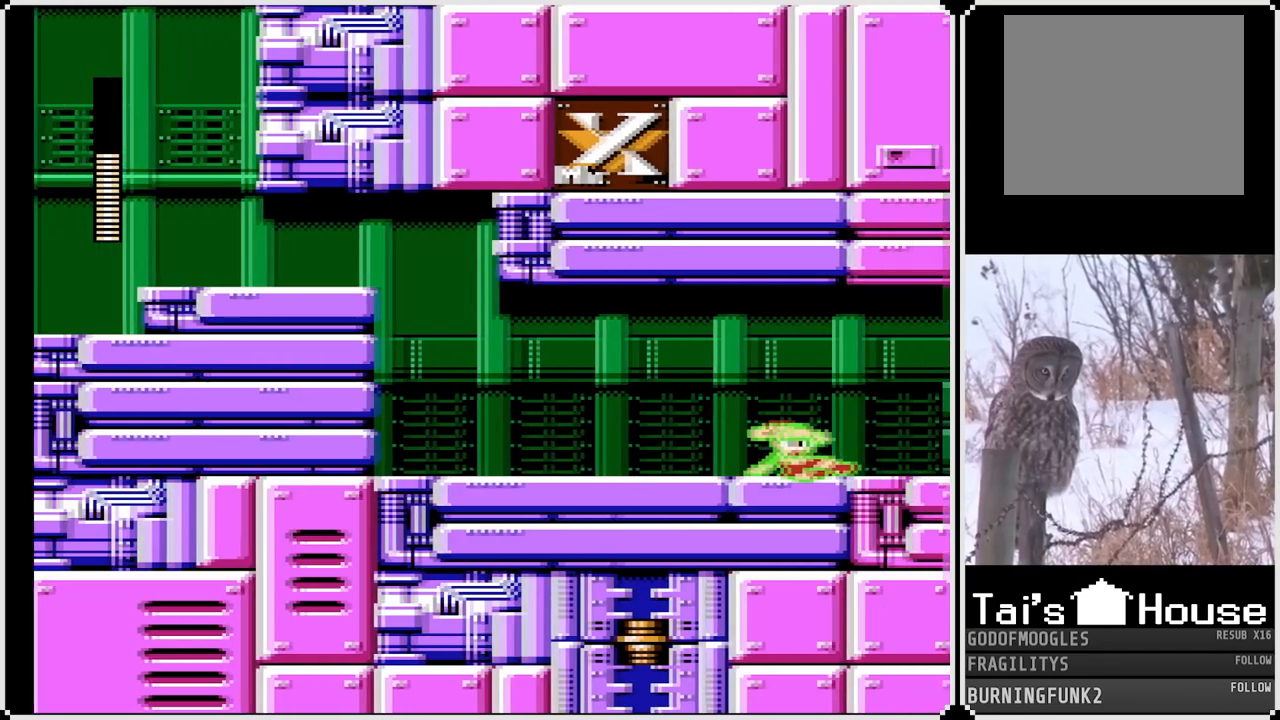
{"buttons": ["SQUARE"], "left_stick": "center", "right_stick": "center", "events": []}
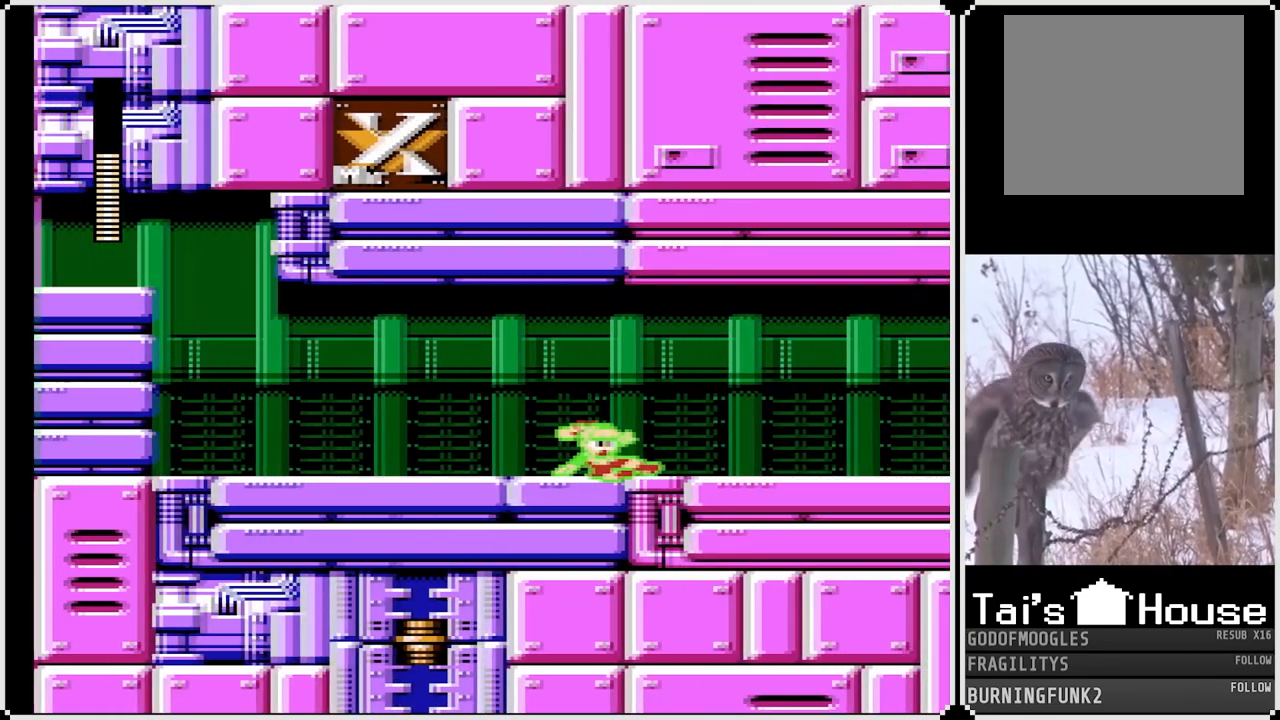
{"buttons": ["SQUARE"], "left_stick": "center", "right_stick": "center", "events": []}
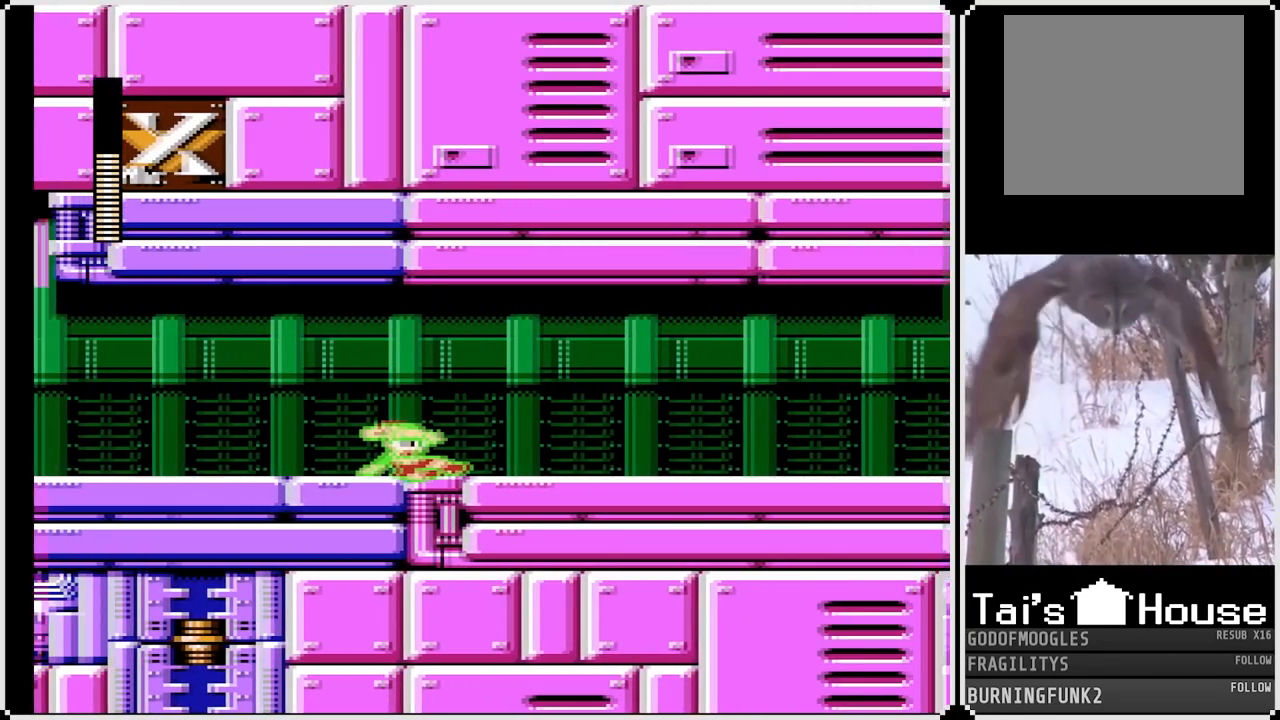
{"buttons": ["SQUARE"], "left_stick": "center", "right_stick": "center", "events": []}
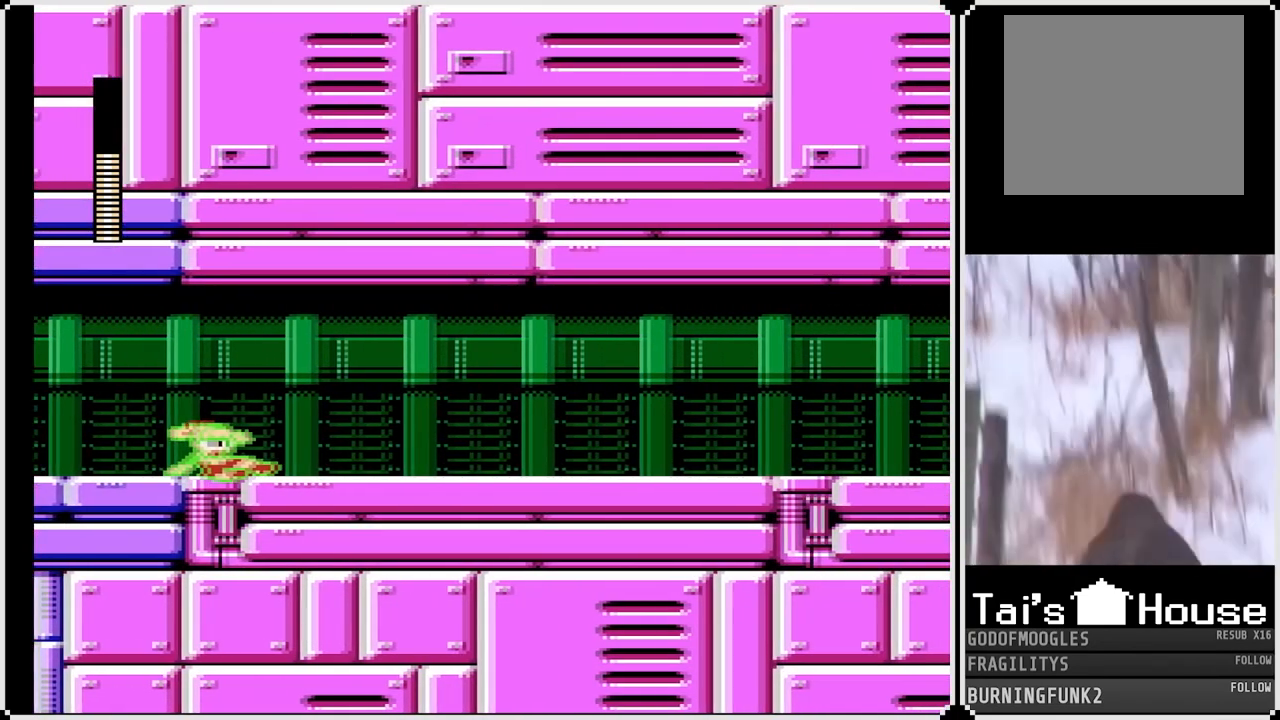
{"buttons": ["SQUARE"], "left_stick": "center", "right_stick": "center", "events": []}
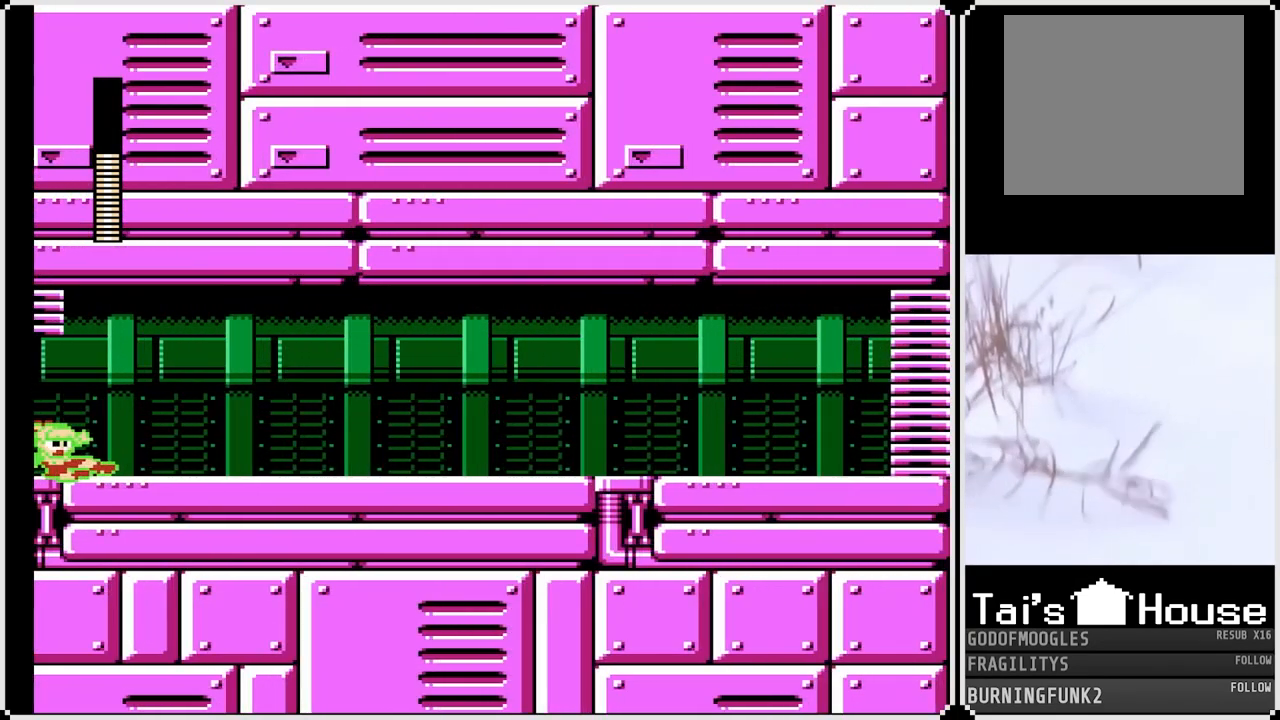
{"buttons": ["SQUARE", "DPAD_RIGHT"], "left_stick": "center", "right_stick": "center", "events": [[250, "DPAD_RIGHT", "down"], [317, "DPAD_UP", "down"], [417, "DPAD_UP", "up"]]}
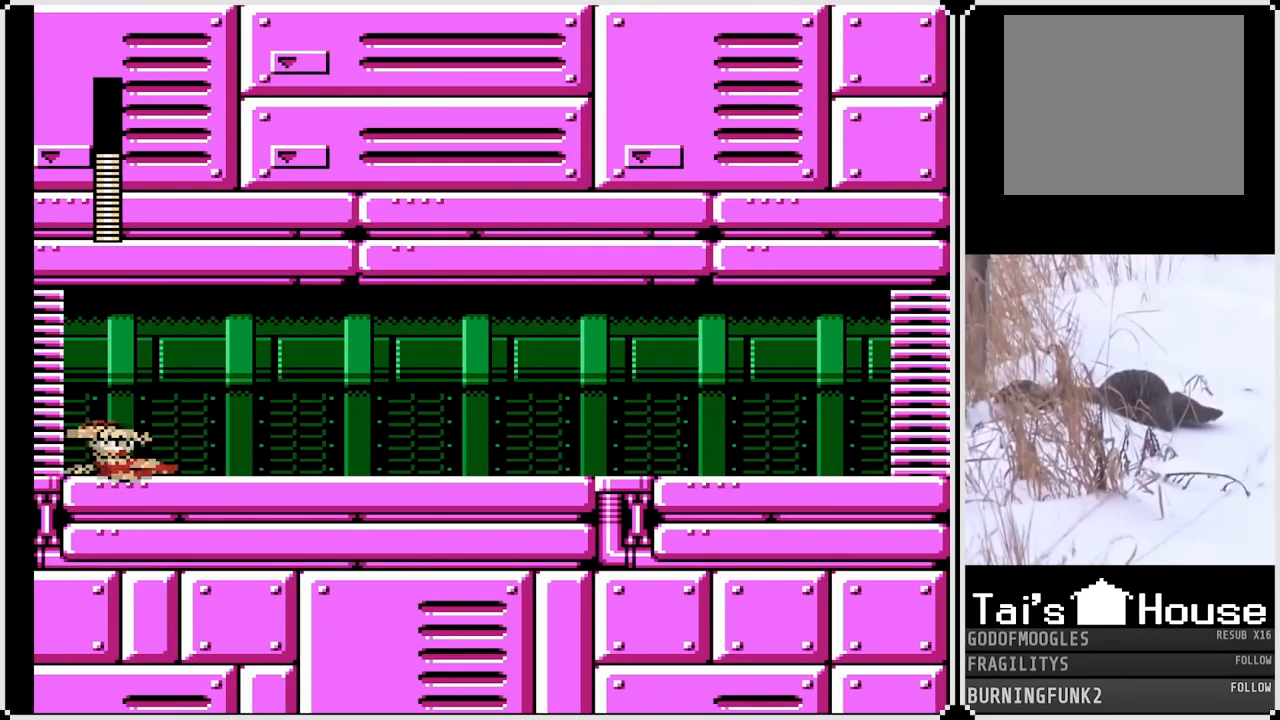
{"buttons": ["SQUARE", "DPAD_DOWN", "DPAD_RIGHT"], "left_stick": "center", "right_stick": "center", "events": [[33, "DPAD_DOWN", "down"], [267, "CROSS", "down"], [483, "CROSS", "up"]]}
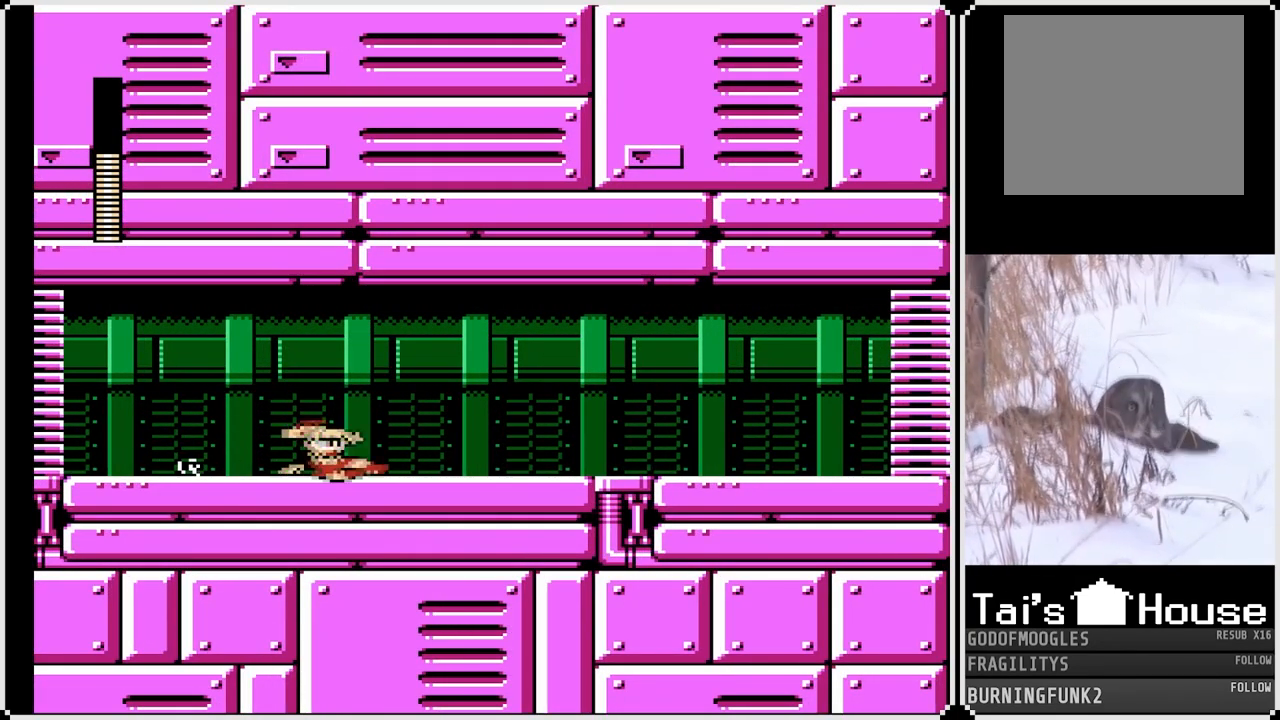
{"buttons": ["CROSS", "SQUARE", "DPAD_DOWN", "DPAD_RIGHT"], "left_stick": "center", "right_stick": "center", "events": [[250, "CROSS", "down"]]}
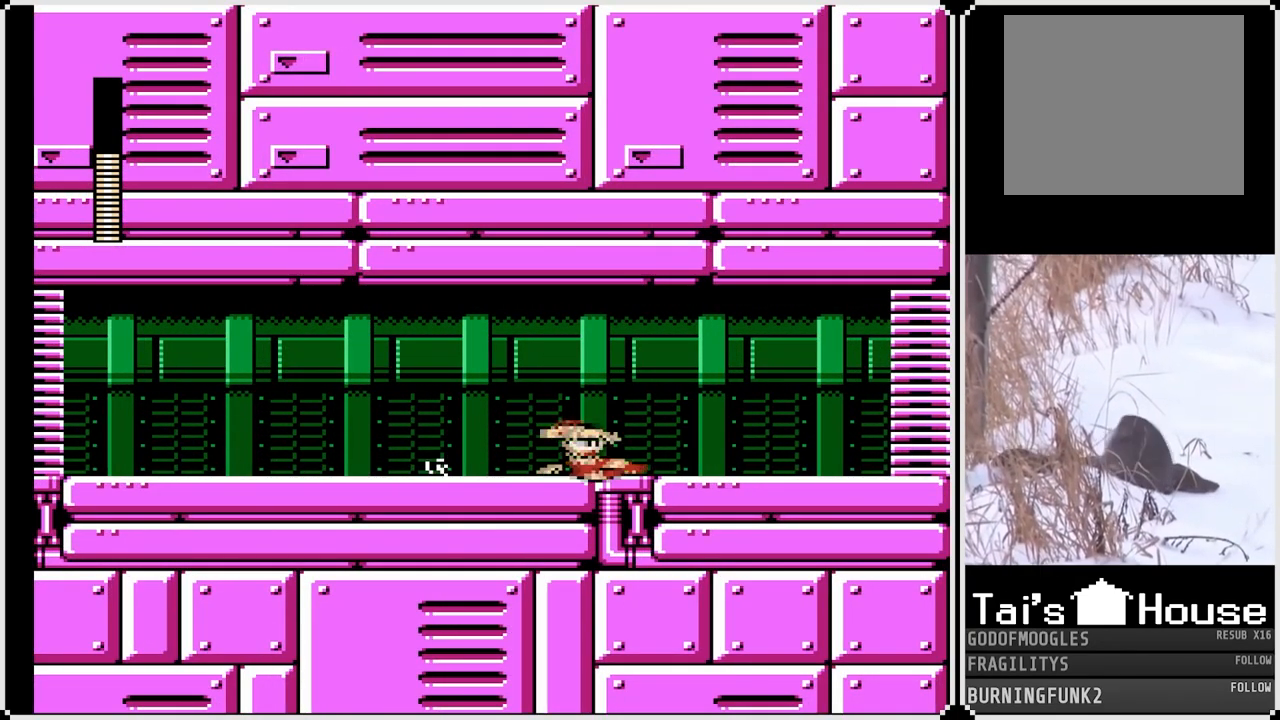
{"buttons": ["SQUARE", "DPAD_RIGHT"], "left_stick": "center", "right_stick": "center", "events": [[50, "CROSS", "up"], [83, "DPAD_DOWN", "up"]]}
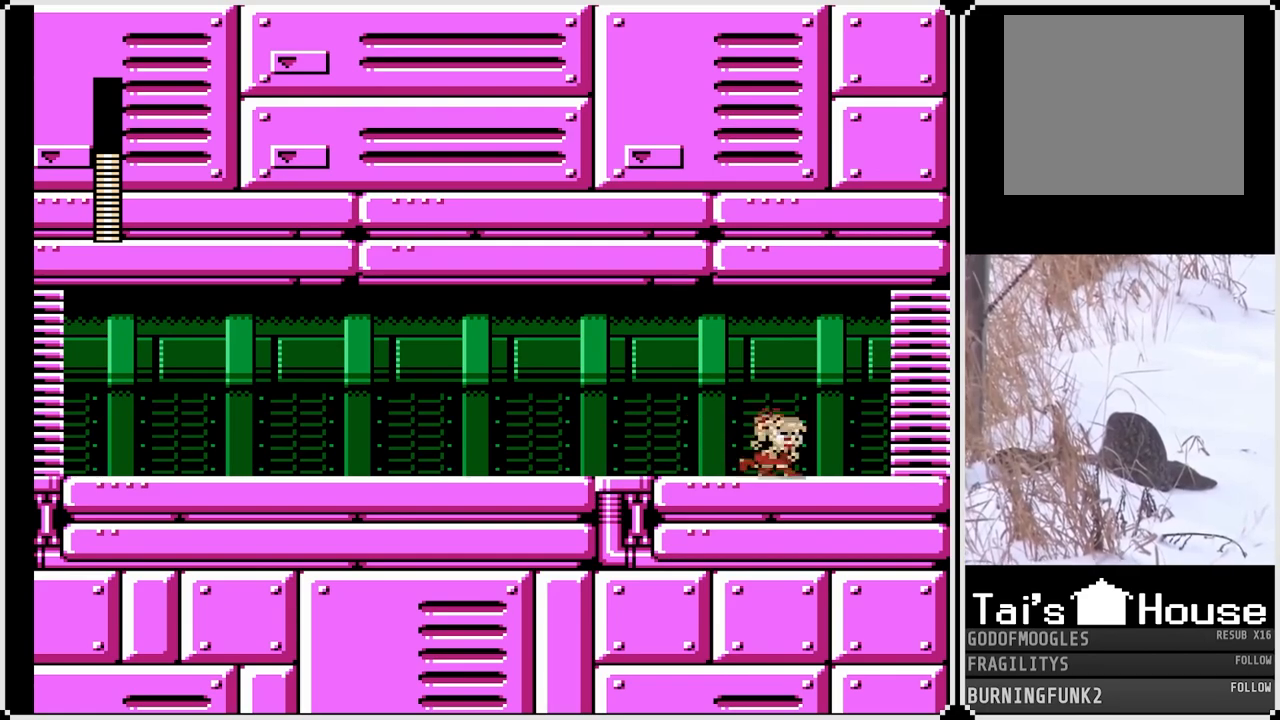
{"buttons": ["SQUARE"], "left_stick": "center", "right_stick": "center", "events": [[117, "DPAD_RIGHT", "up"]]}
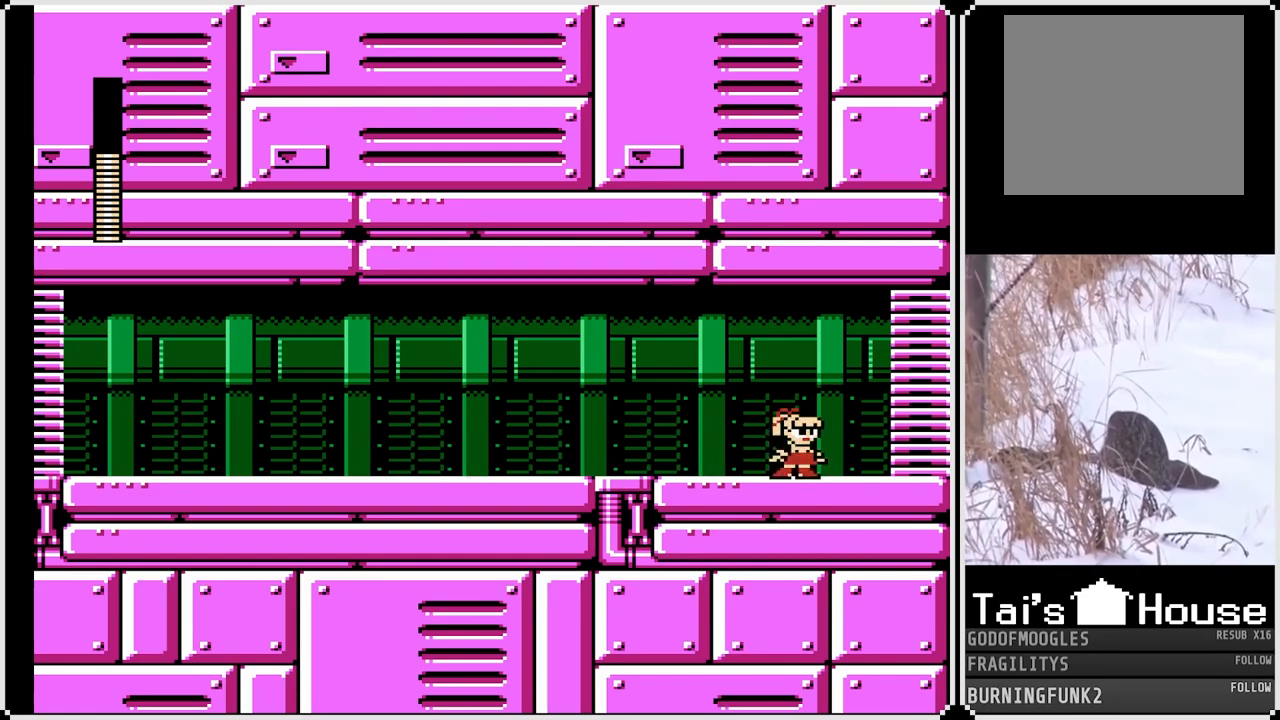
{"buttons": ["SQUARE"], "left_stick": "center", "right_stick": "center", "events": []}
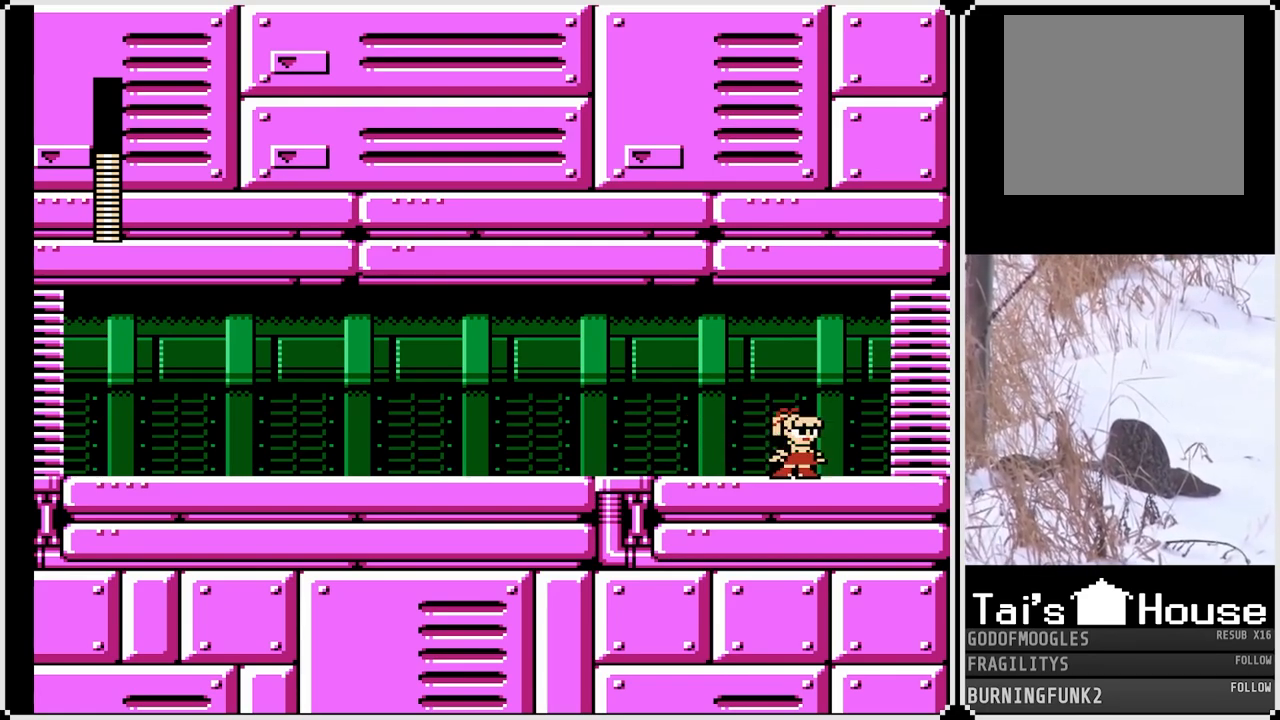
{"buttons": ["CROSS", "SQUARE", "DPAD_RIGHT"], "left_stick": "center", "right_stick": "center", "events": [[333, "DPAD_RIGHT", "down"], [417, "CROSS", "down"]]}
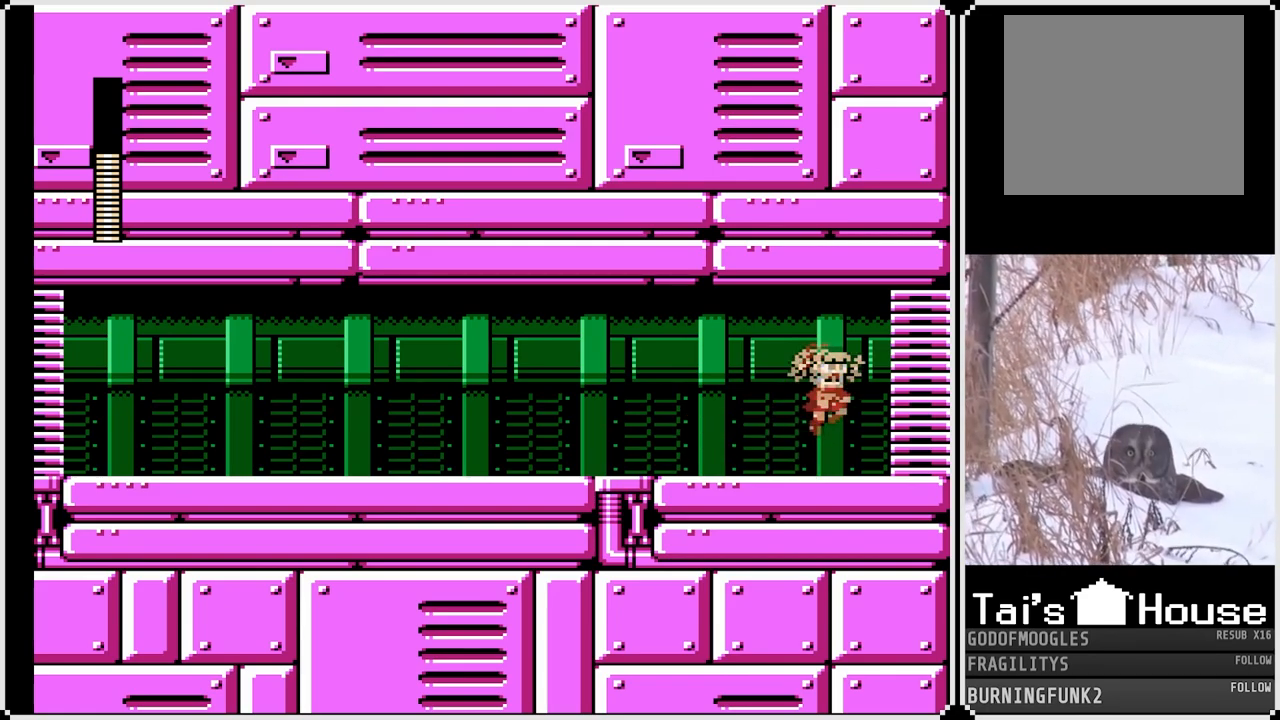
{"buttons": ["SQUARE"], "left_stick": "center", "right_stick": "center", "events": [[317, "CROSS", "up"], [317, "DPAD_RIGHT", "up"]]}
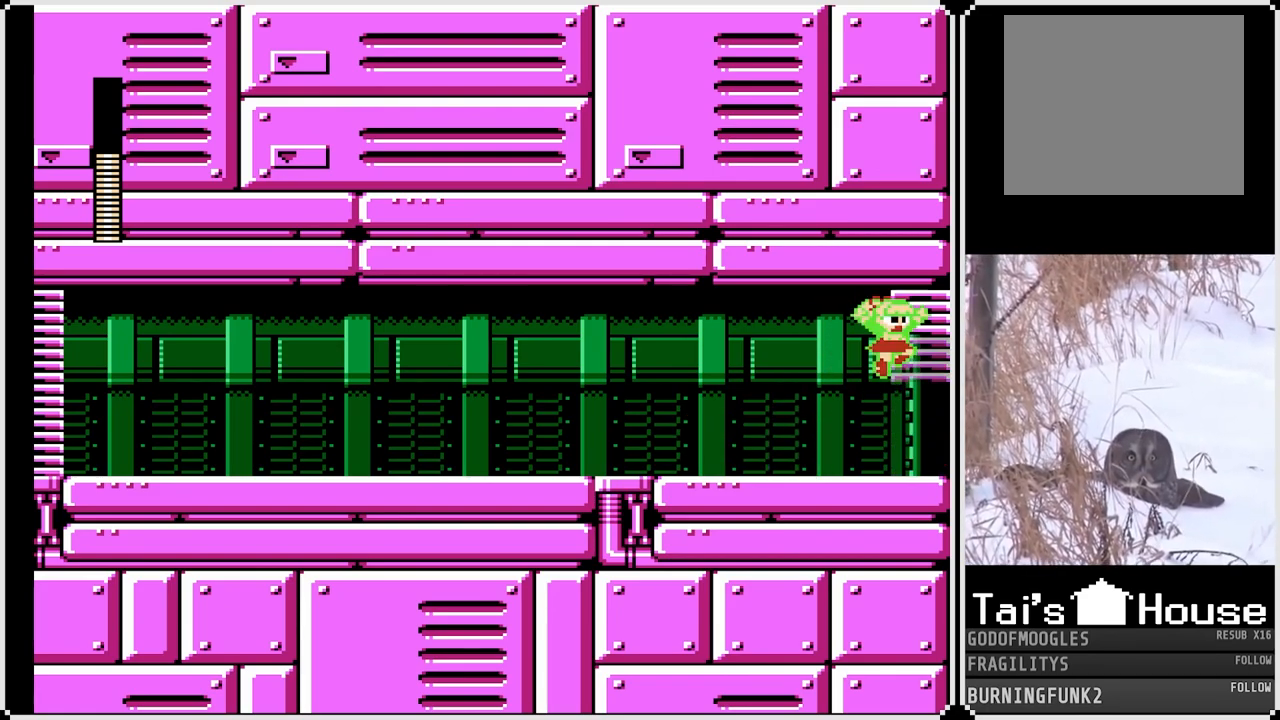
{"buttons": ["SQUARE"], "left_stick": "center", "right_stick": "center", "events": []}
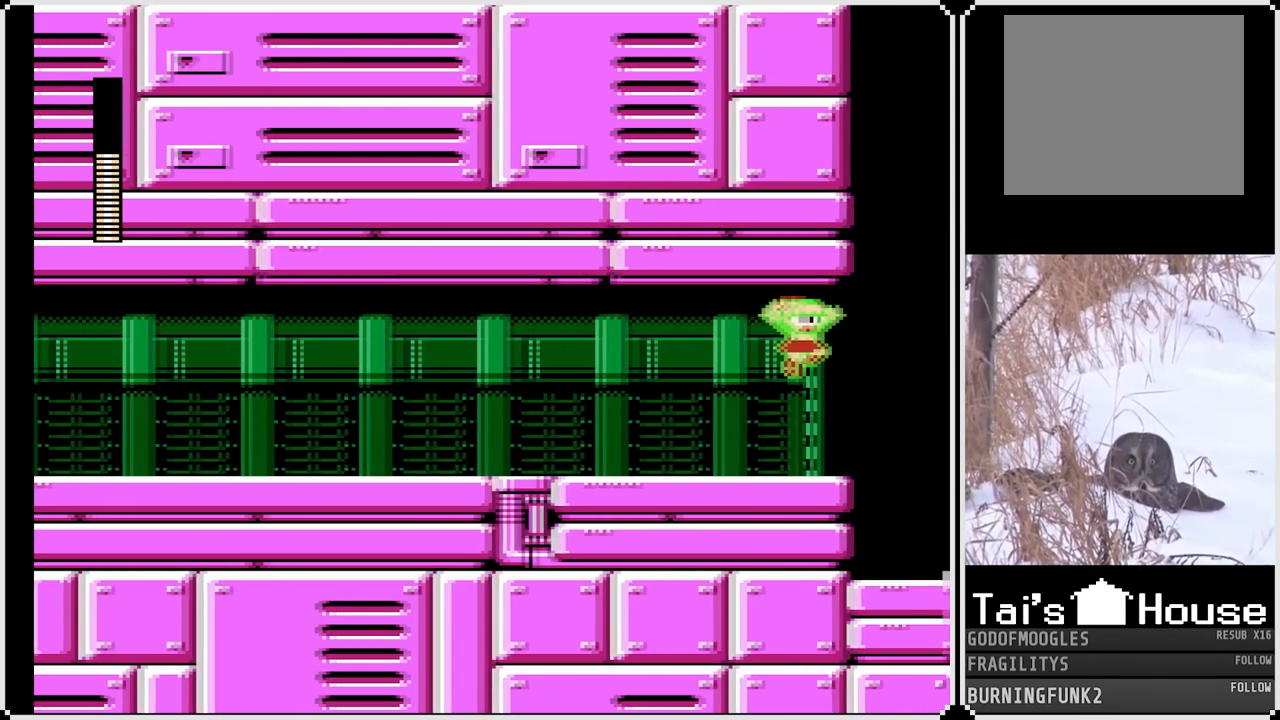
{"buttons": ["SQUARE"], "left_stick": "center", "right_stick": "center", "events": []}
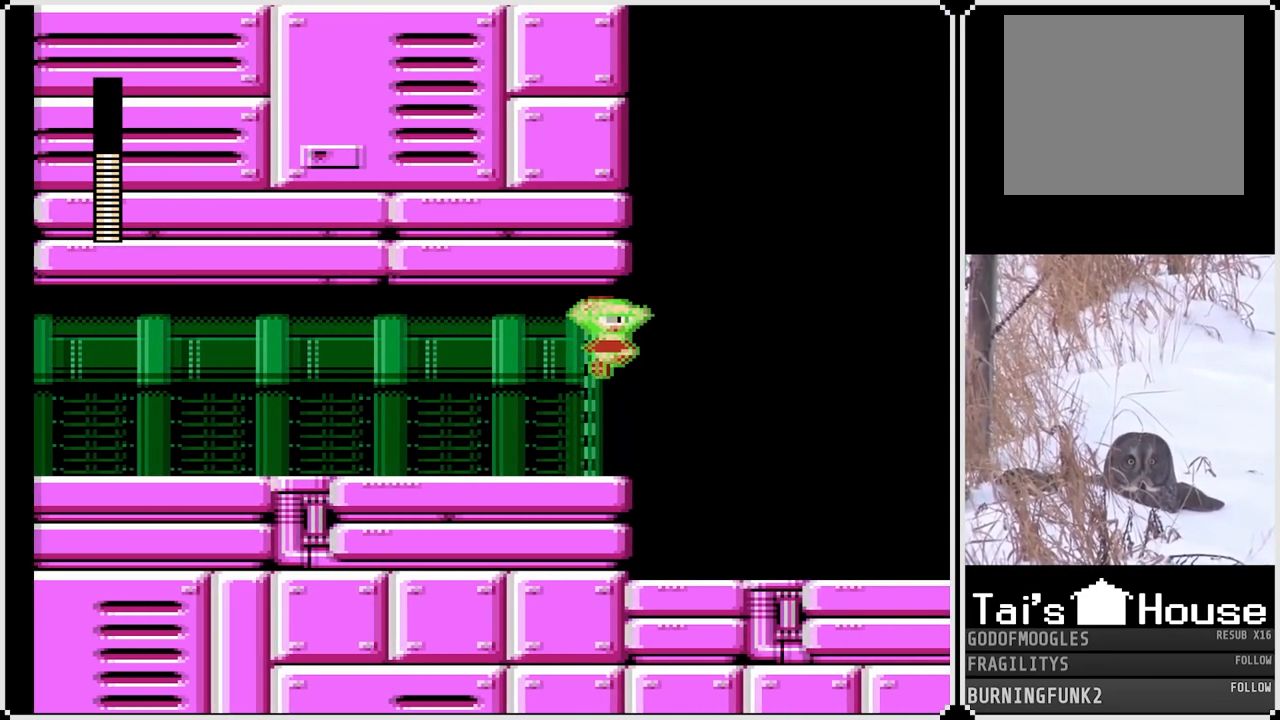
{"buttons": ["SQUARE"], "left_stick": "center", "right_stick": "center", "events": []}
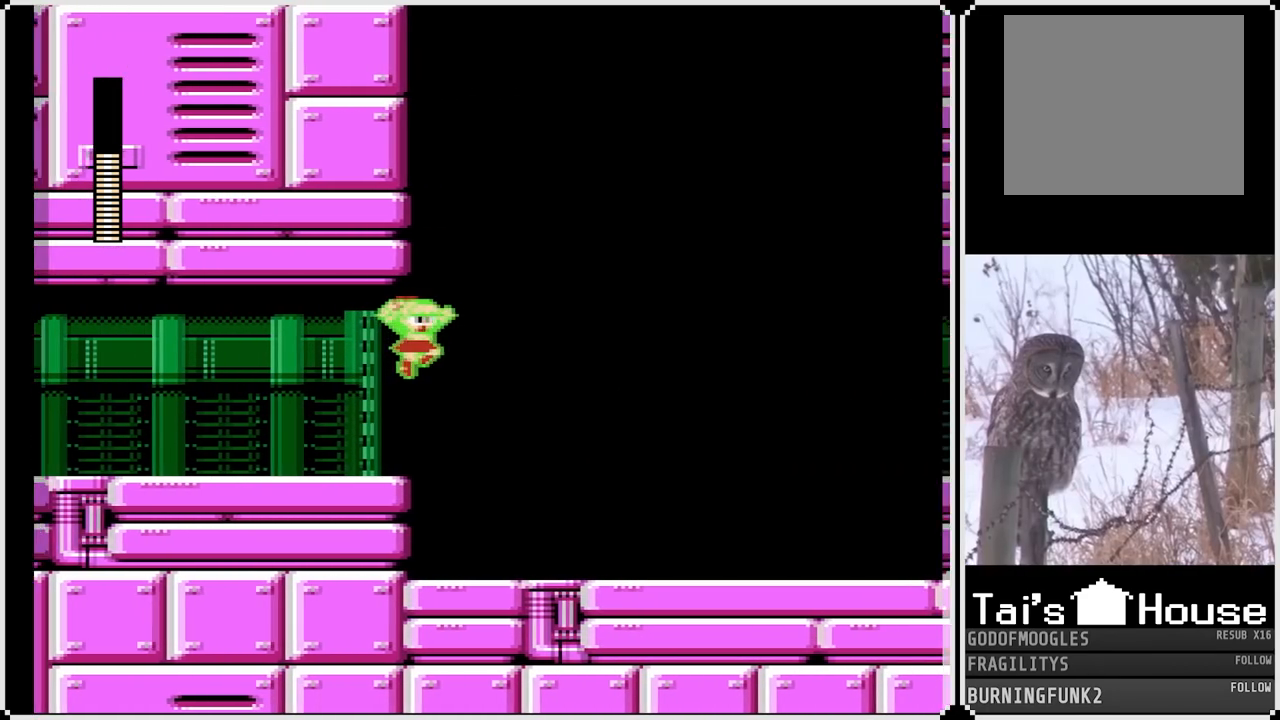
{"buttons": ["SQUARE"], "left_stick": "center", "right_stick": "center", "events": []}
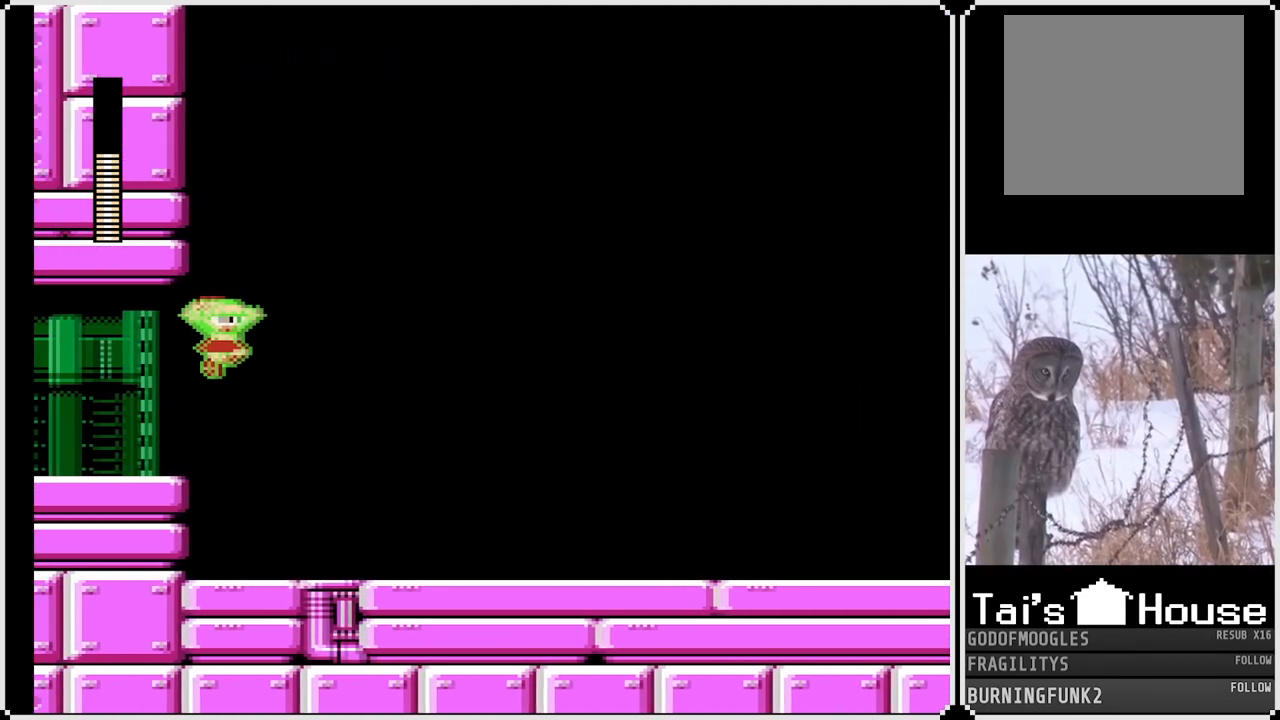
{"buttons": ["SQUARE"], "left_stick": "center", "right_stick": "center", "events": []}
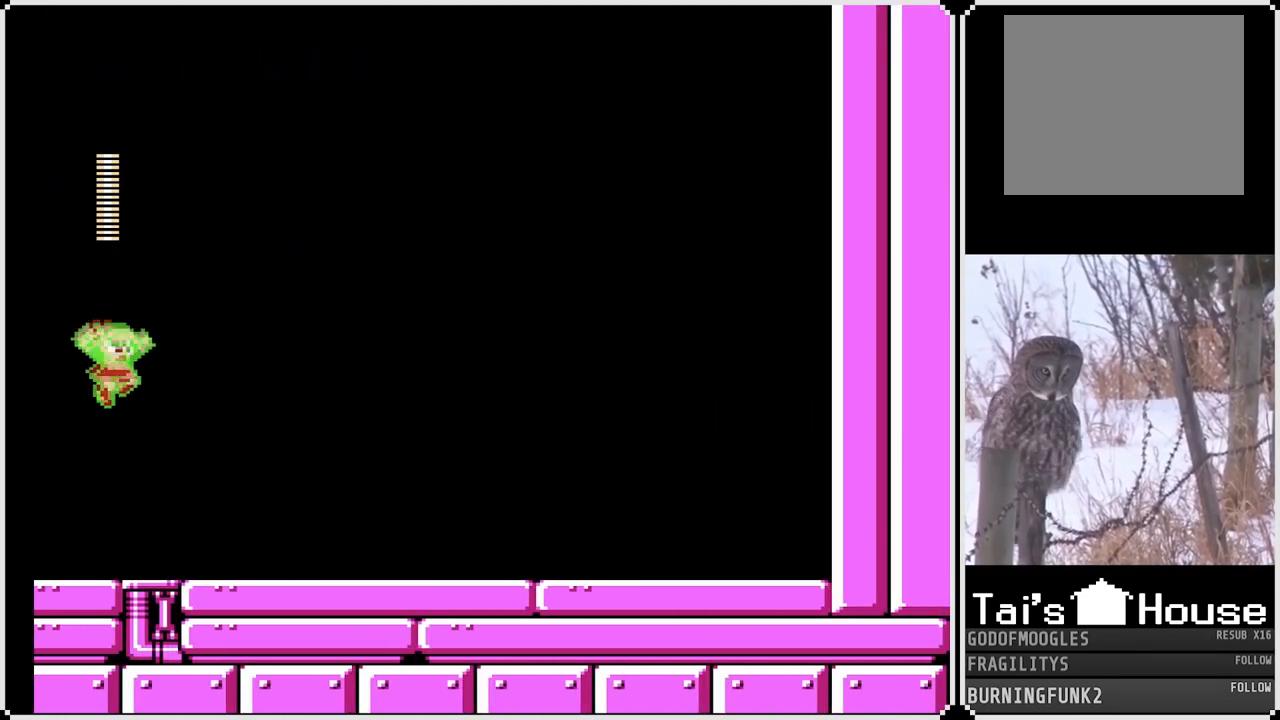
{"buttons": ["SQUARE"], "left_stick": "center", "right_stick": "center", "events": []}
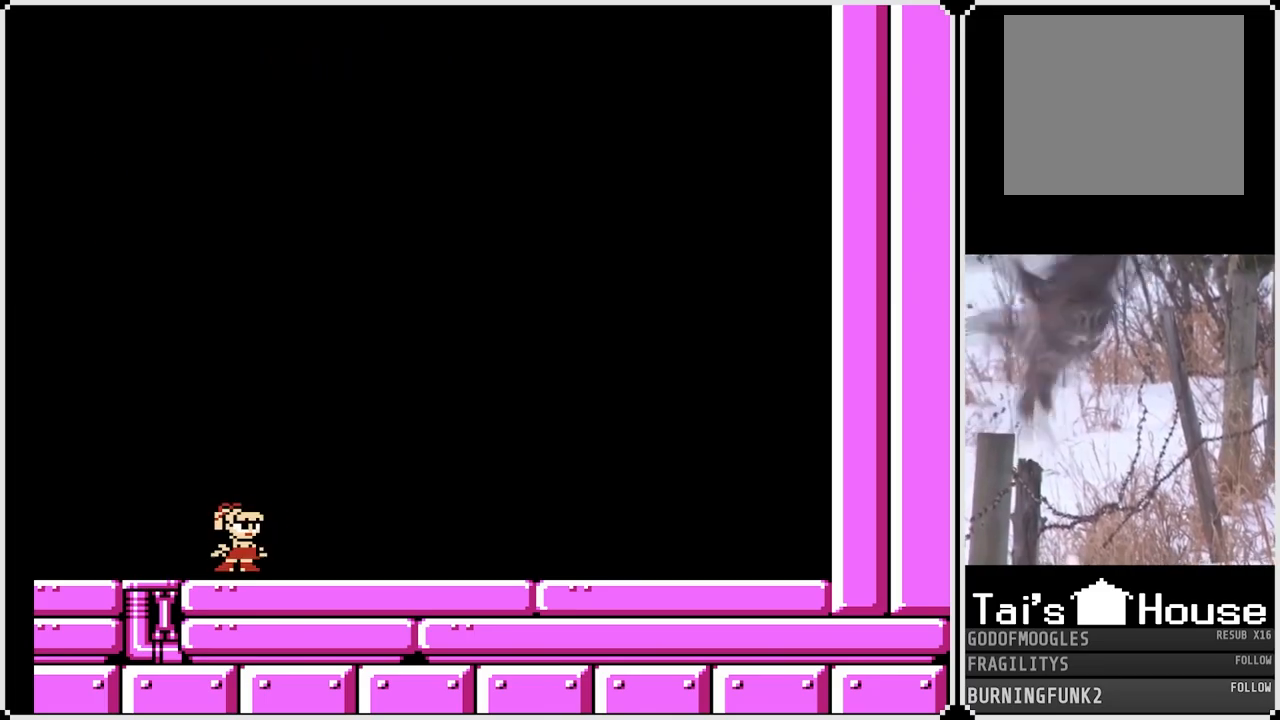
{"buttons": ["SQUARE"], "left_stick": "center", "right_stick": "center", "events": []}
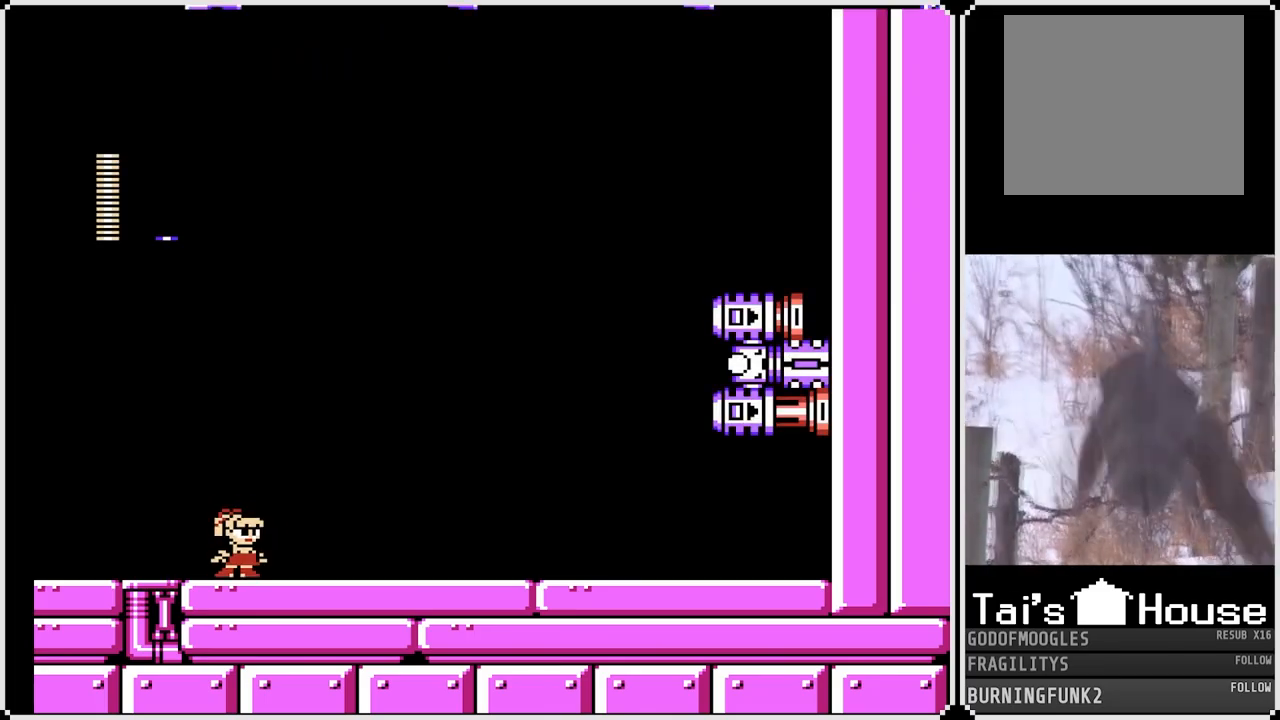
{"buttons": ["SQUARE"], "left_stick": "center", "right_stick": "center", "events": []}
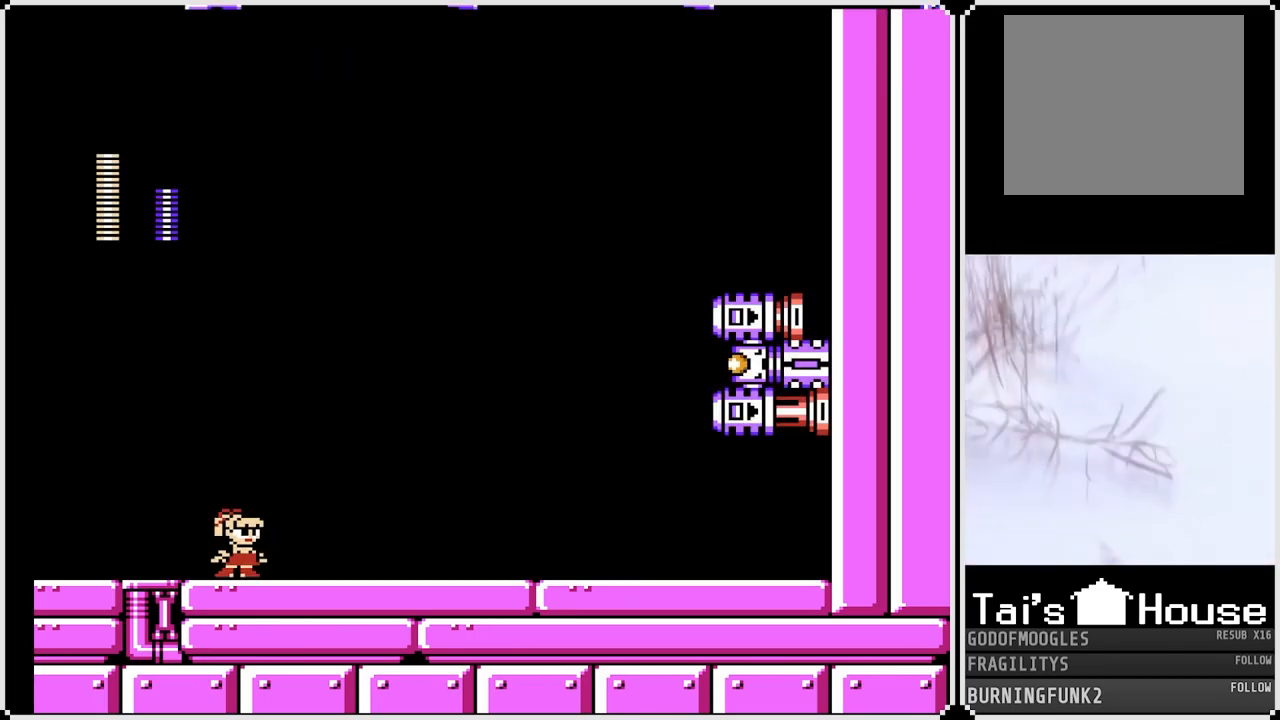
{"buttons": ["SQUARE"], "left_stick": "center", "right_stick": "center", "events": []}